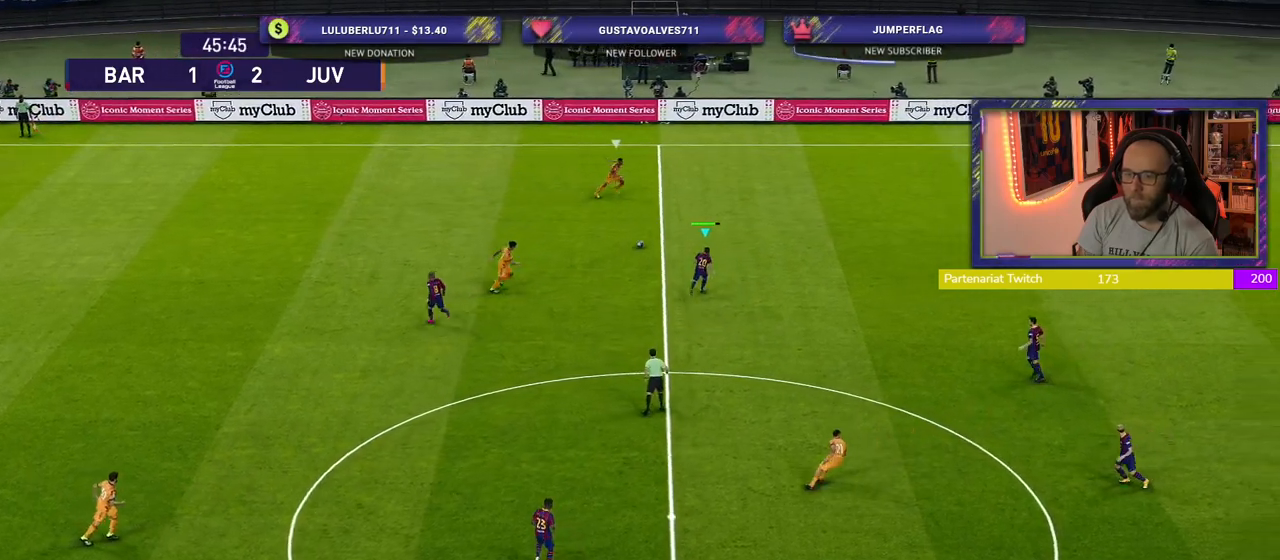
Gameplay with a controller (PlayStation layout); each line is a JSON object with the inputs held at the frame after it. "events" lists button and stick changes between this image and that frame as [ms after this image, input, new state], when the widget could be followed in between.
{"buttons": ["SQUARE", "L2", "R2"], "left_stick": "up-left", "right_stick": "center", "events": [[80, "left_stick", "right"], [280, "L2", "down"], [280, "left_stick", "up-left"]]}
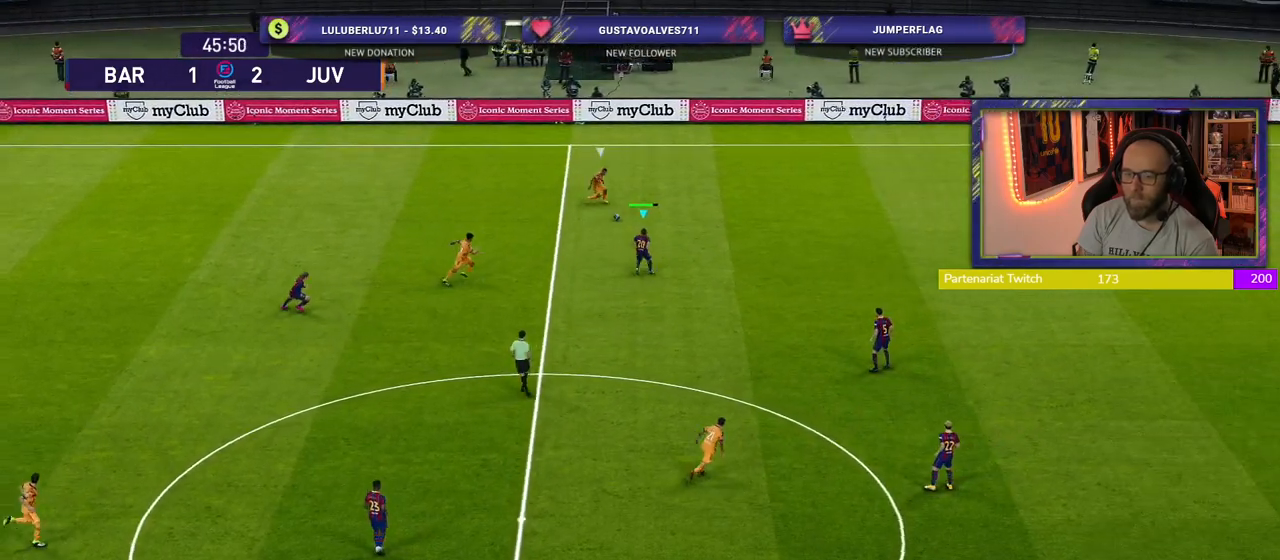
{"buttons": ["SQUARE", "L2", "R2"], "left_stick": "down-right", "right_stick": "center", "events": [[200, "left_stick", "right"], [380, "left_stick", "down-right"]]}
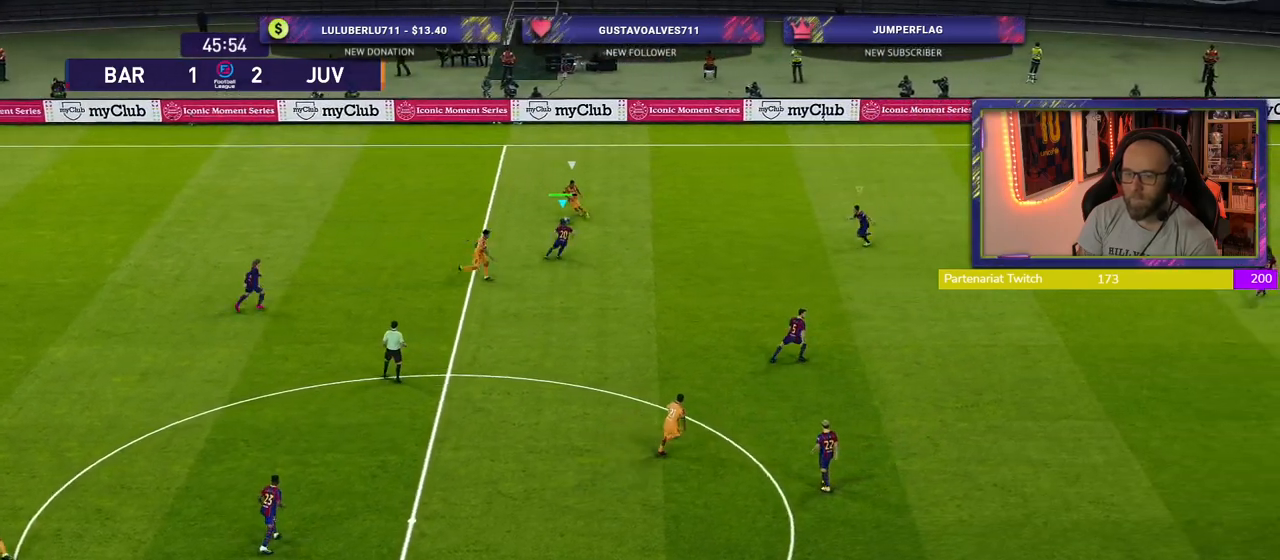
{"buttons": ["SQUARE", "L2", "R2"], "left_stick": "right", "right_stick": "center", "events": [[360, "left_stick", "right"]]}
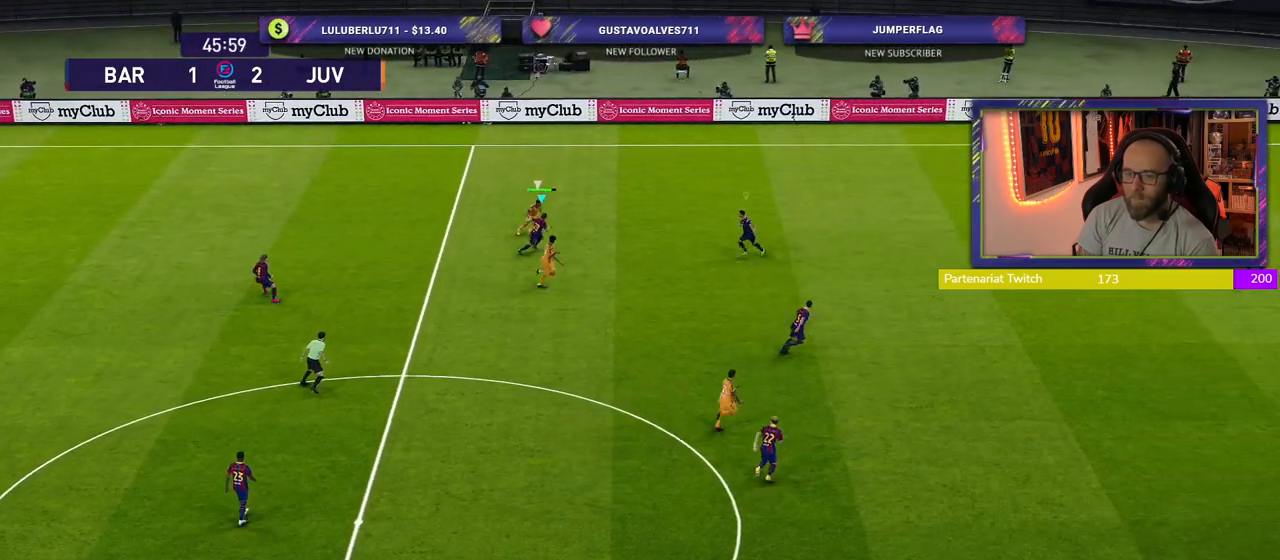
{"buttons": ["CROSS", "SQUARE", "R2"], "left_stick": "up", "right_stick": "center", "events": [[40, "CROSS", "down"], [100, "left_stick", "up-right"], [160, "L2", "up"], [280, "left_stick", "up"]]}
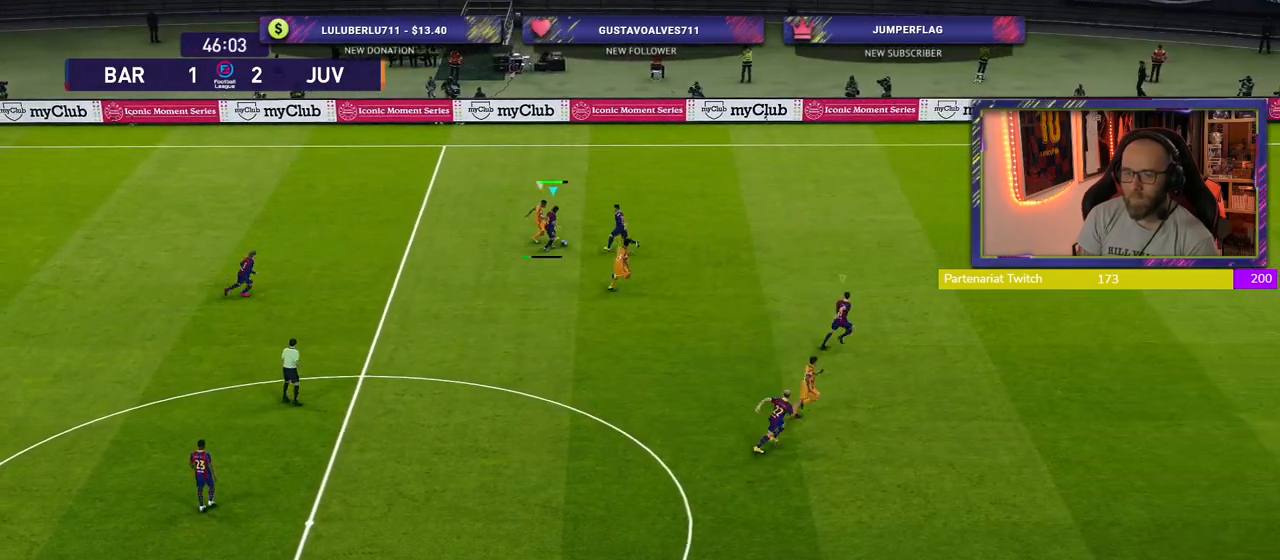
{"buttons": ["CROSS", "L1", "R2"], "left_stick": "down-left", "right_stick": "center", "events": [[280, "left_stick", "up-left"], [380, "left_stick", "down-left"], [400, "L1", "down"], [500, "SQUARE", "up"]]}
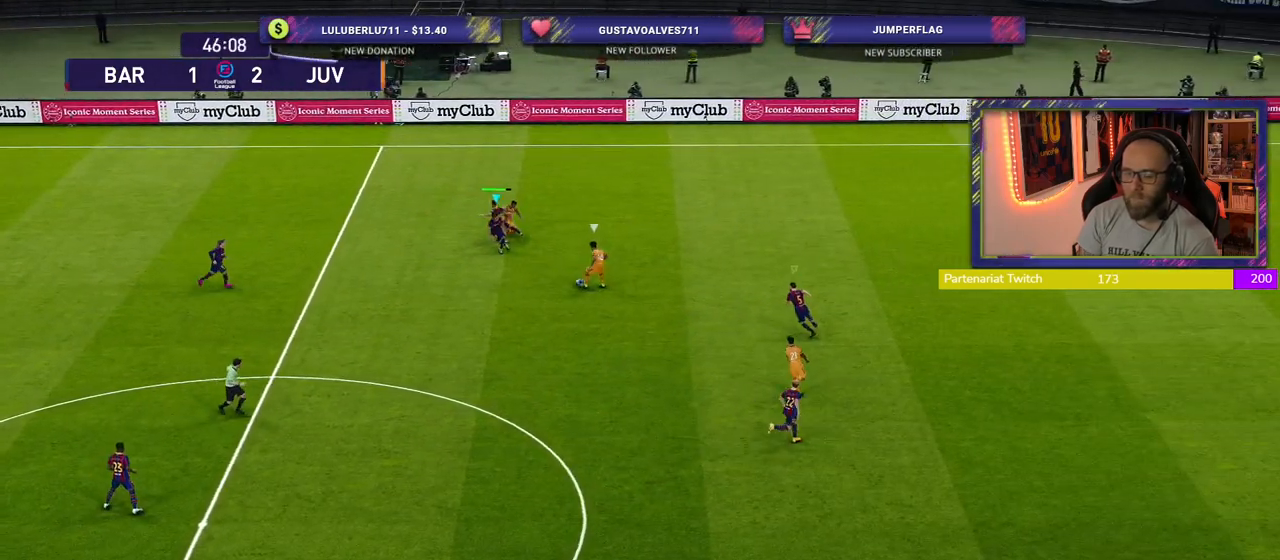
{"buttons": ["CROSS"], "left_stick": "down-left", "right_stick": "center", "events": [[40, "CROSS", "up"], [40, "L1", "up"], [380, "R2", "up"], [440, "CROSS", "down"]]}
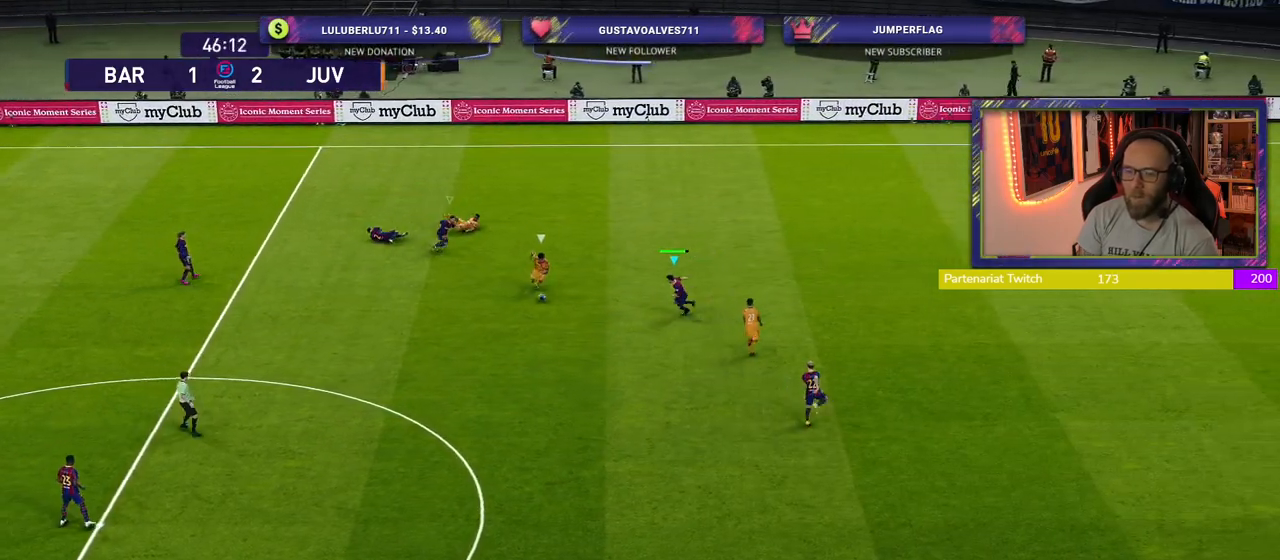
{"buttons": ["CROSS"], "left_stick": "center", "right_stick": "center", "events": [[20, "left_stick", "center"]]}
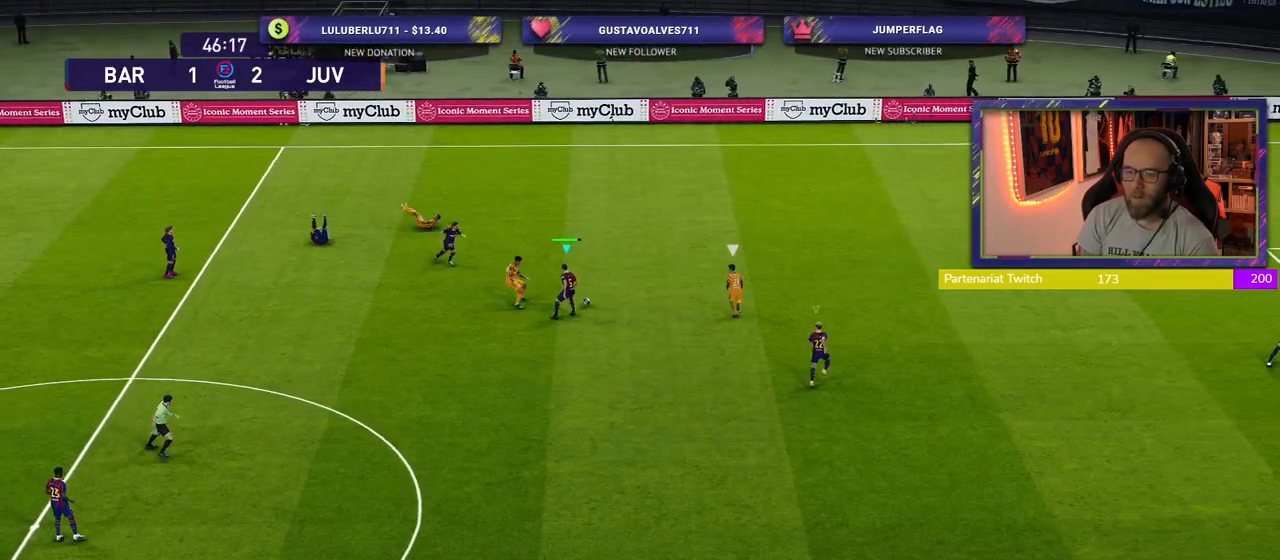
{"buttons": ["CROSS"], "left_stick": "up", "right_stick": "center", "events": [[140, "left_stick", "right"], [280, "L1", "down"], [400, "left_stick", "up"], [420, "L1", "up"]]}
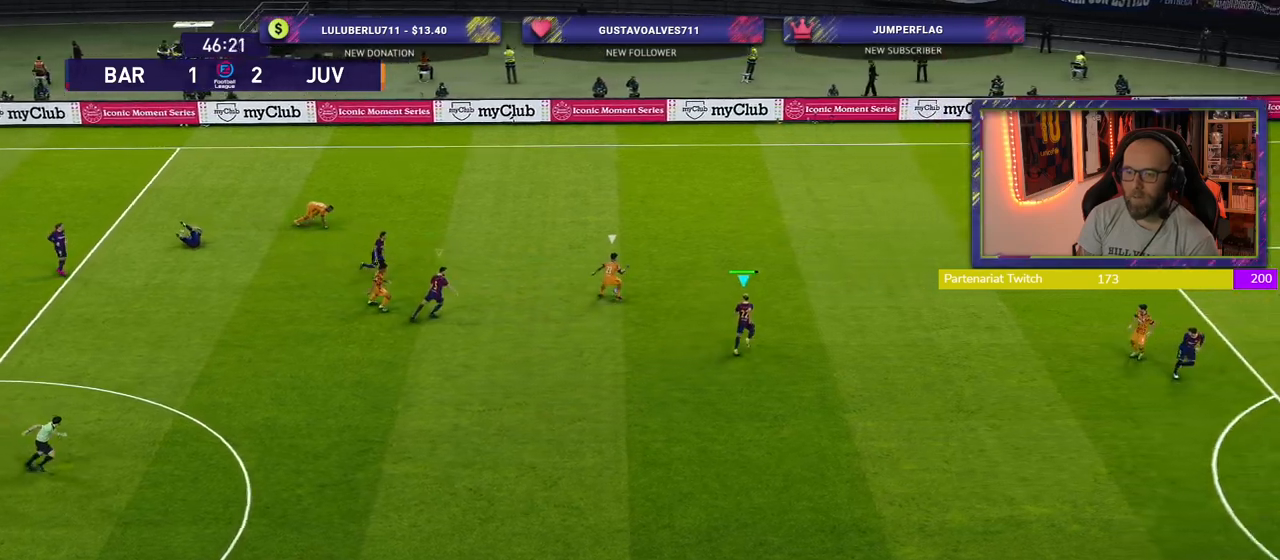
{"buttons": ["CROSS"], "left_stick": "down-left", "right_stick": "center", "events": [[100, "left_stick", "up-left"], [220, "left_stick", "down-left"]]}
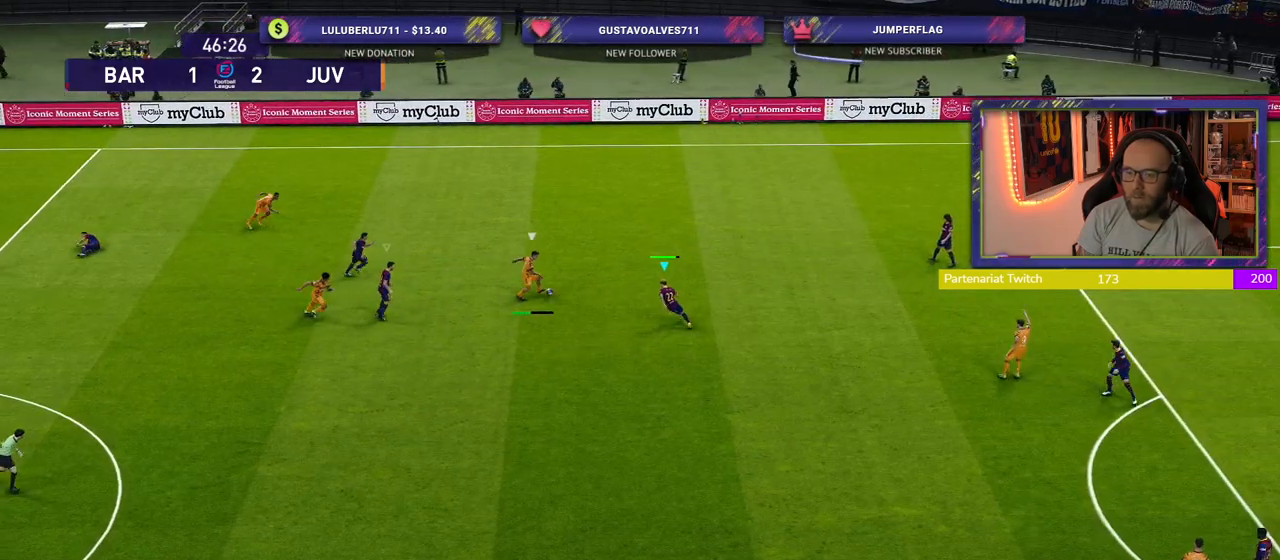
{"buttons": ["CROSS"], "left_stick": "down-left", "right_stick": "center", "events": [[200, "left_stick", "down"], [480, "left_stick", "down-left"]]}
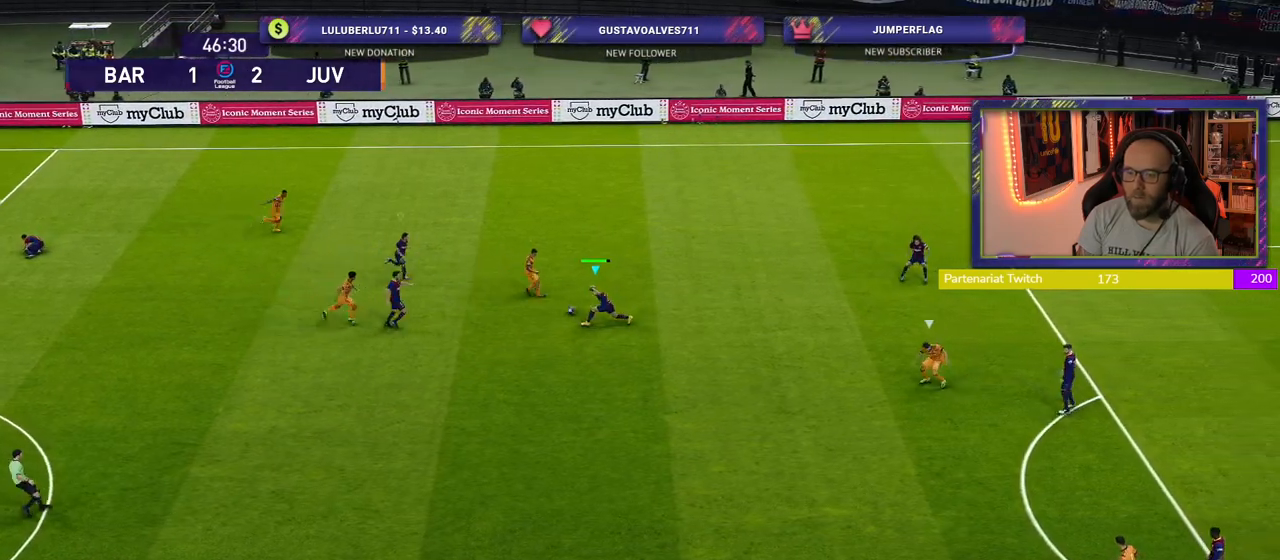
{"buttons": ["CROSS", "L1"], "left_stick": "down-left", "right_stick": "center", "events": [[120, "CROSS", "up"], [180, "left_stick", "left"], [420, "CROSS", "down"], [460, "L1", "down"], [480, "left_stick", "down-left"]]}
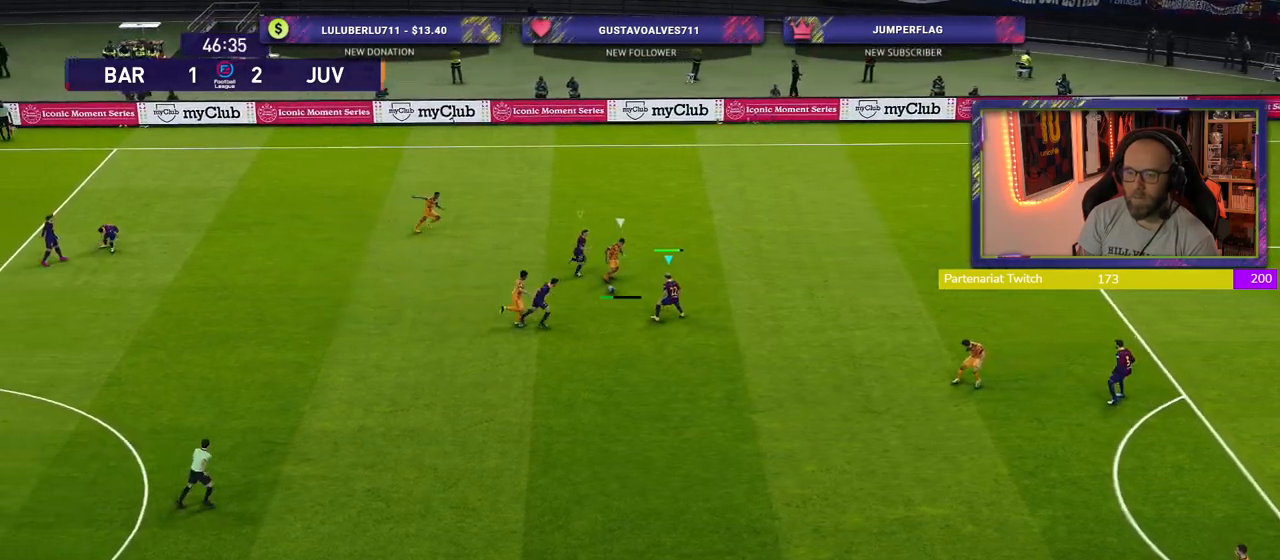
{"buttons": ["CROSS"], "left_stick": "center", "right_stick": "center", "events": [[100, "L1", "up"], [380, "left_stick", "left"], [500, "left_stick", "center"]]}
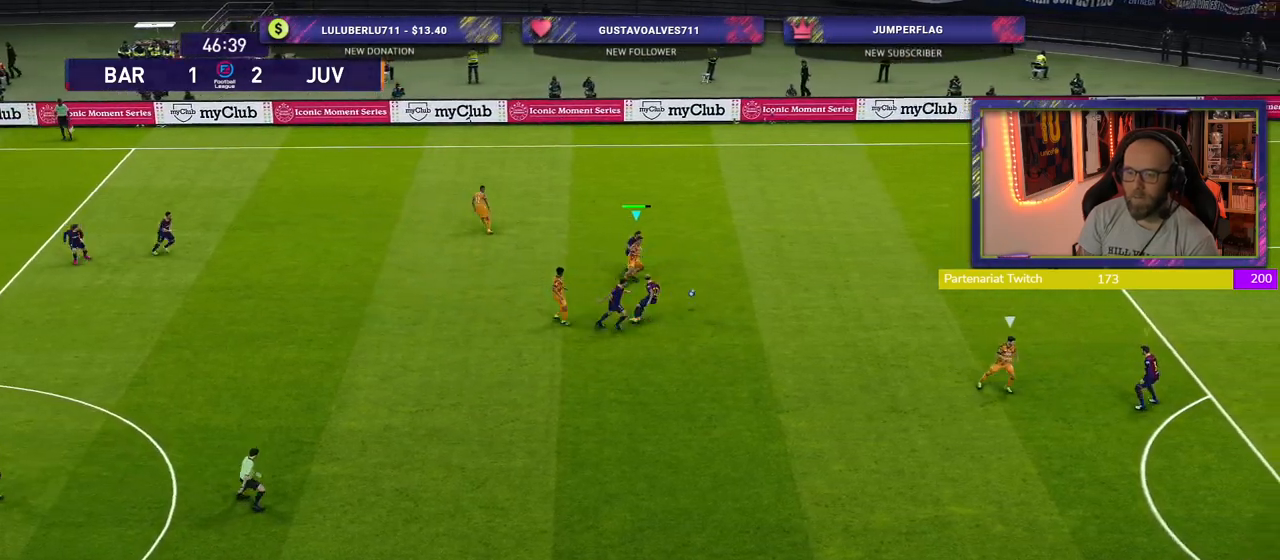
{"buttons": [], "left_stick": "down-left", "right_stick": "center", "events": [[80, "left_stick", "right"], [100, "L1", "down"], [240, "L1", "up"], [260, "left_stick", "down-left"], [440, "CROSS", "up"]]}
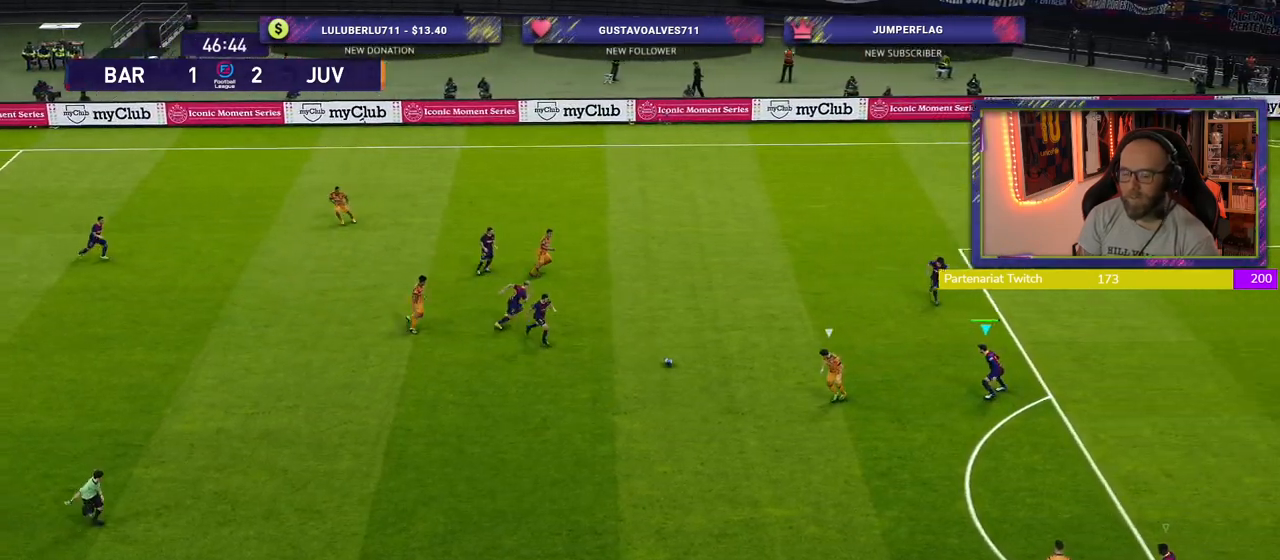
{"buttons": ["R2"], "left_stick": "down", "right_stick": "center", "events": [[420, "left_stick", "down"], [460, "R2", "down"]]}
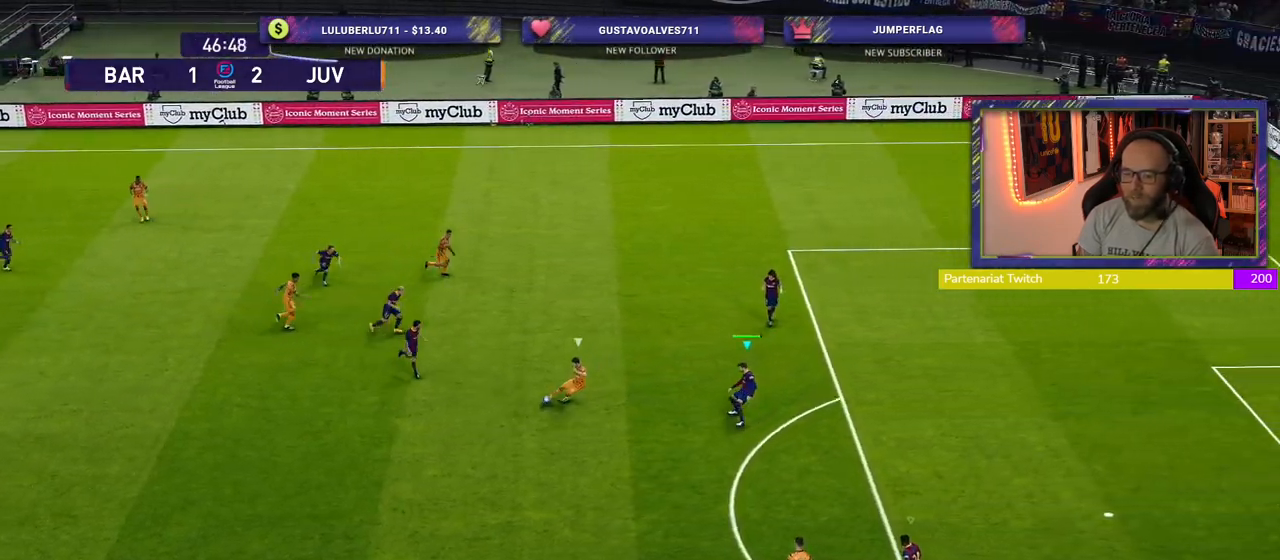
{"buttons": ["CROSS", "L2"], "left_stick": "center", "right_stick": "center", "events": [[100, "left_stick", "down-right"], [200, "L2", "down"], [420, "R2", "up"], [460, "left_stick", "center"], [480, "CROSS", "down"]]}
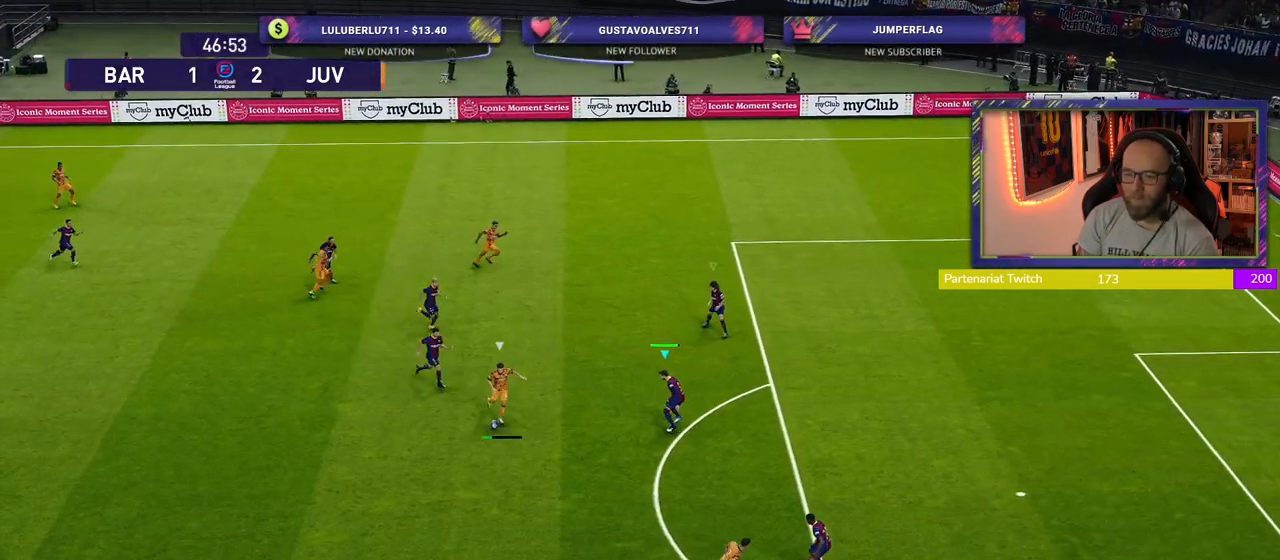
{"buttons": ["CROSS"], "left_stick": "up", "right_stick": "center", "events": [[20, "L2", "up"], [480, "left_stick", "up"]]}
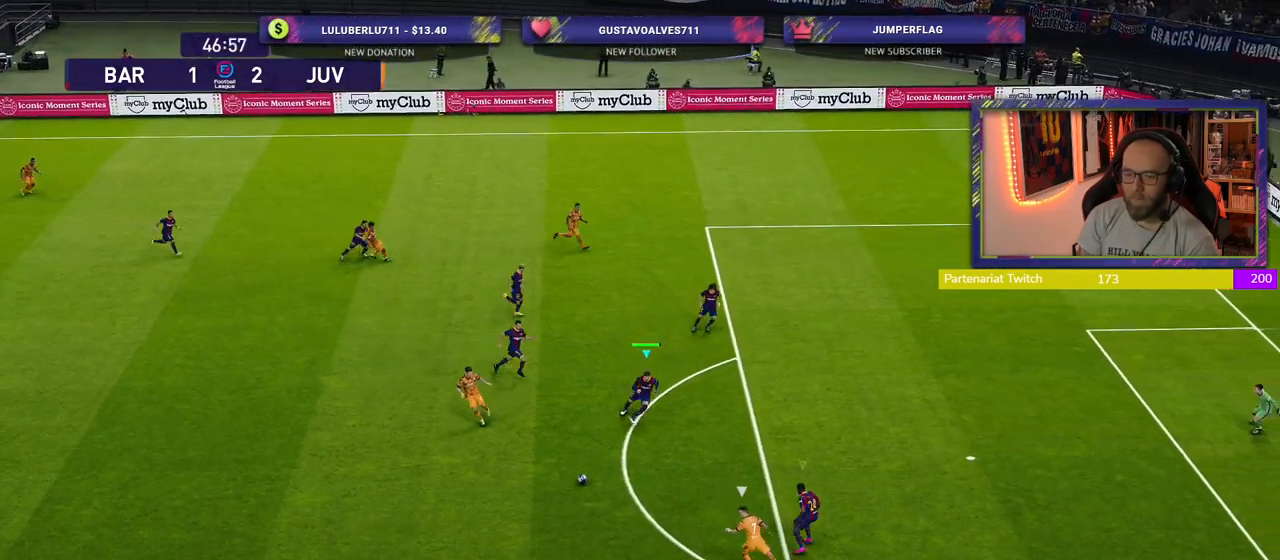
{"buttons": ["CROSS"], "left_stick": "center", "right_stick": "center", "events": [[20, "L1", "down"], [40, "left_stick", "up-left"], [160, "L1", "up"], [260, "left_stick", "center"]]}
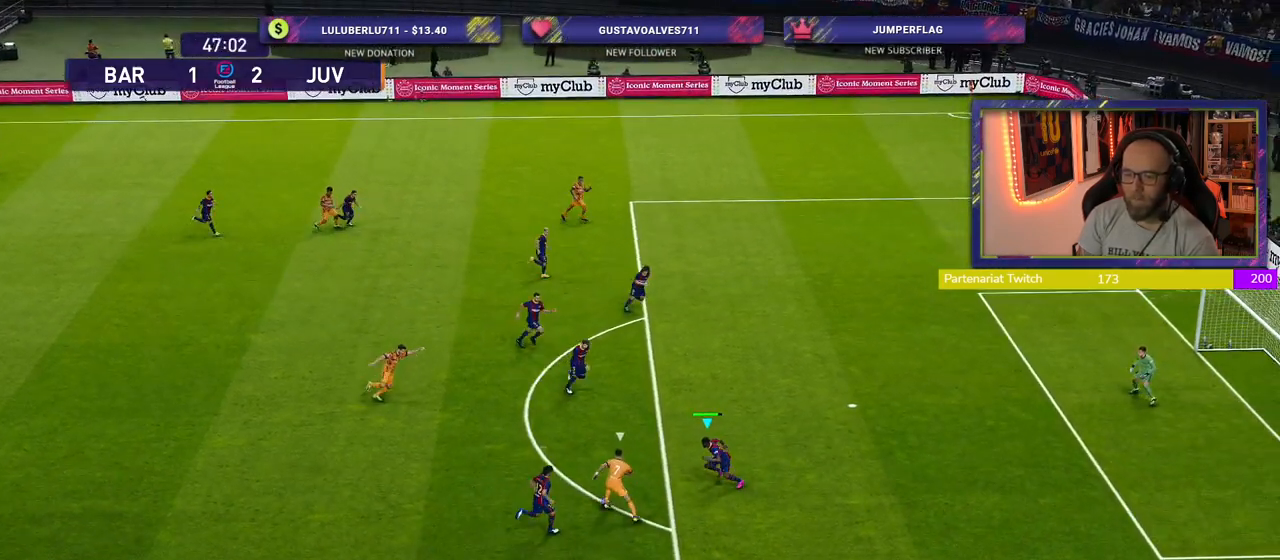
{"buttons": ["CROSS", "SQUARE"], "left_stick": "center", "right_stick": "center", "events": [[380, "SQUARE", "down"]]}
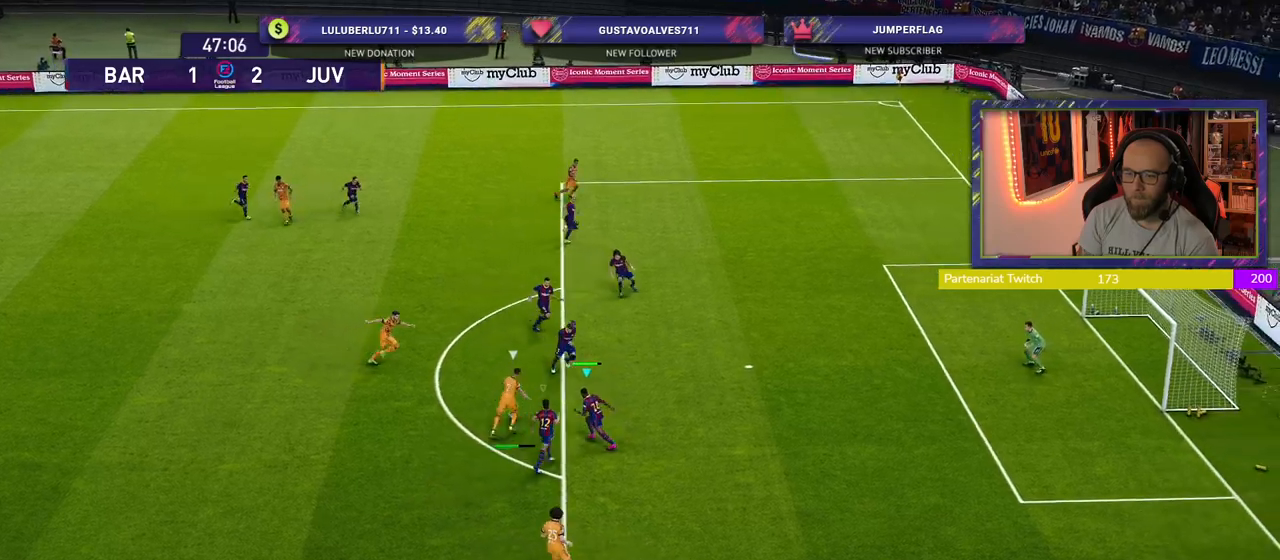
{"buttons": ["CROSS", "SQUARE"], "left_stick": "center", "right_stick": "center", "events": []}
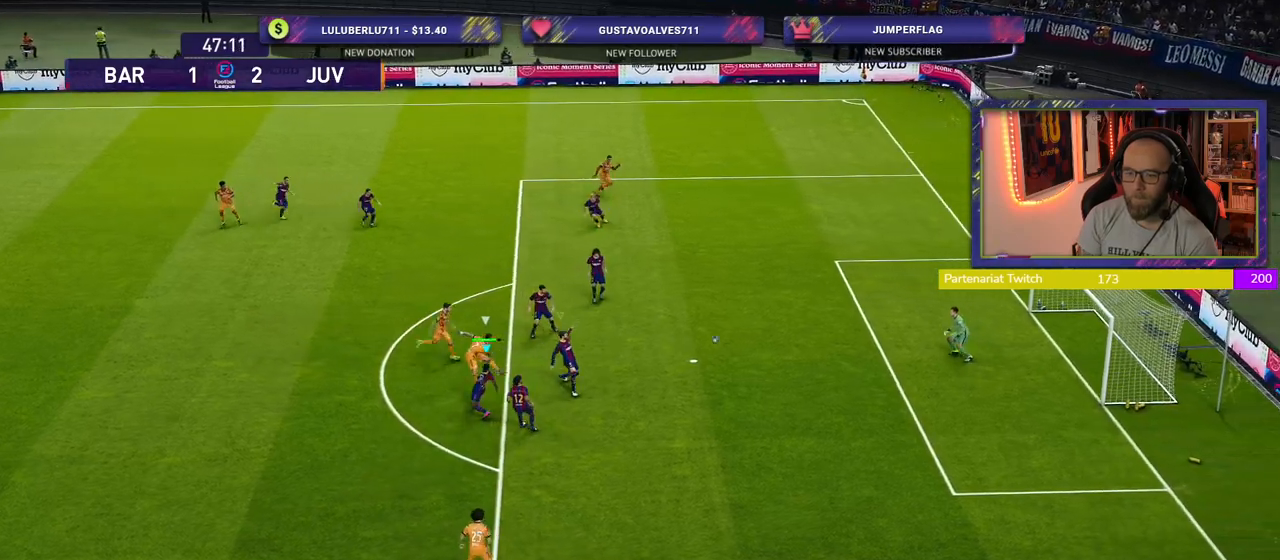
{"buttons": [], "left_stick": "center", "right_stick": "center", "events": [[100, "SQUARE", "up"], [180, "CROSS", "up"]]}
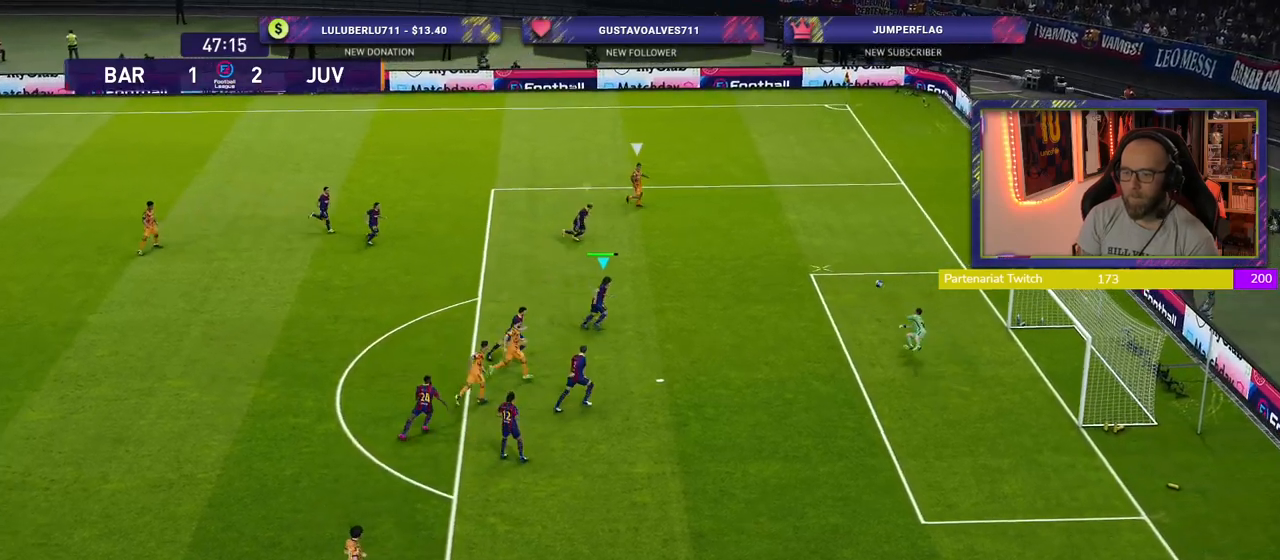
{"buttons": ["R2"], "left_stick": "right", "right_stick": "center", "events": [[180, "left_stick", "up-right"], [220, "R2", "down"], [400, "left_stick", "right"]]}
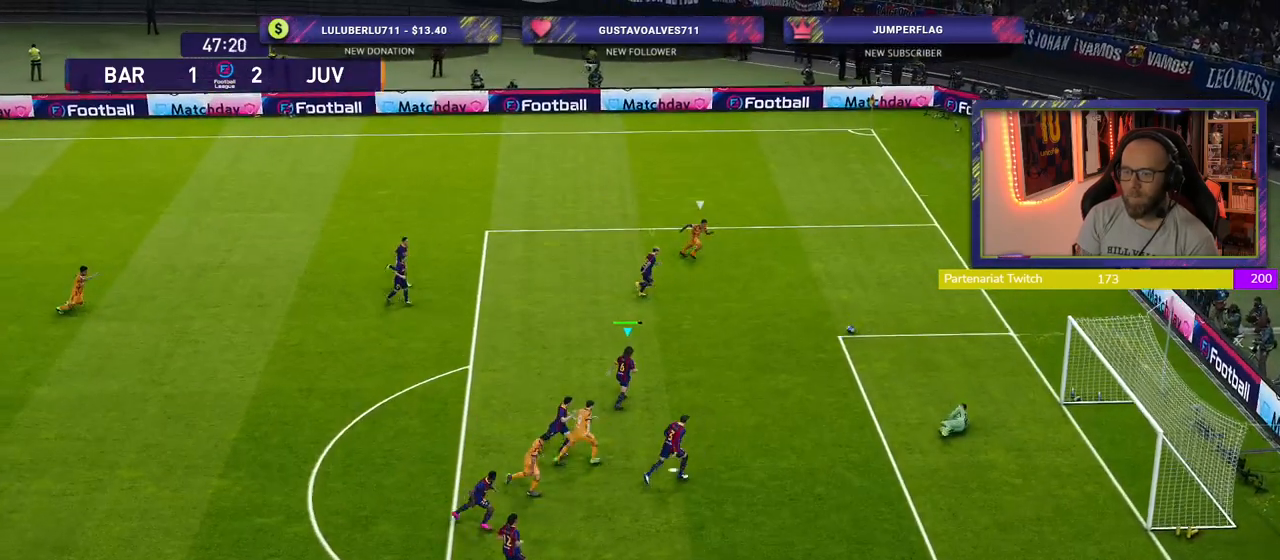
{"buttons": ["R2"], "left_stick": "right", "right_stick": "center", "events": [[20, "L1", "down"], [220, "L1", "up"]]}
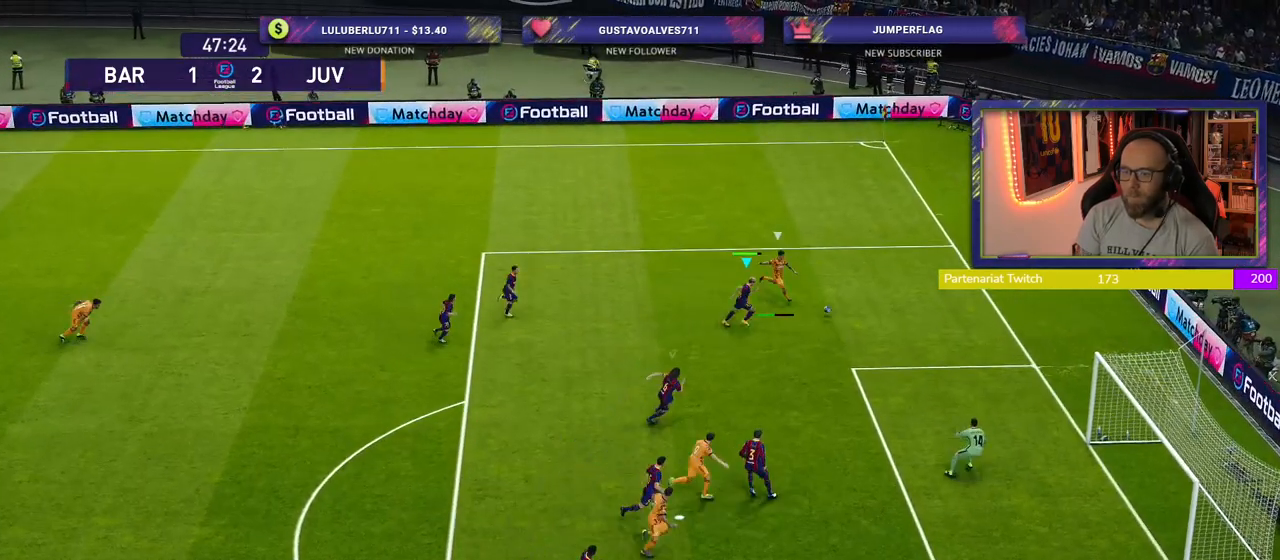
{"buttons": ["R2"], "left_stick": "up", "right_stick": "center", "events": [[260, "left_stick", "up-right"], [360, "left_stick", "up"]]}
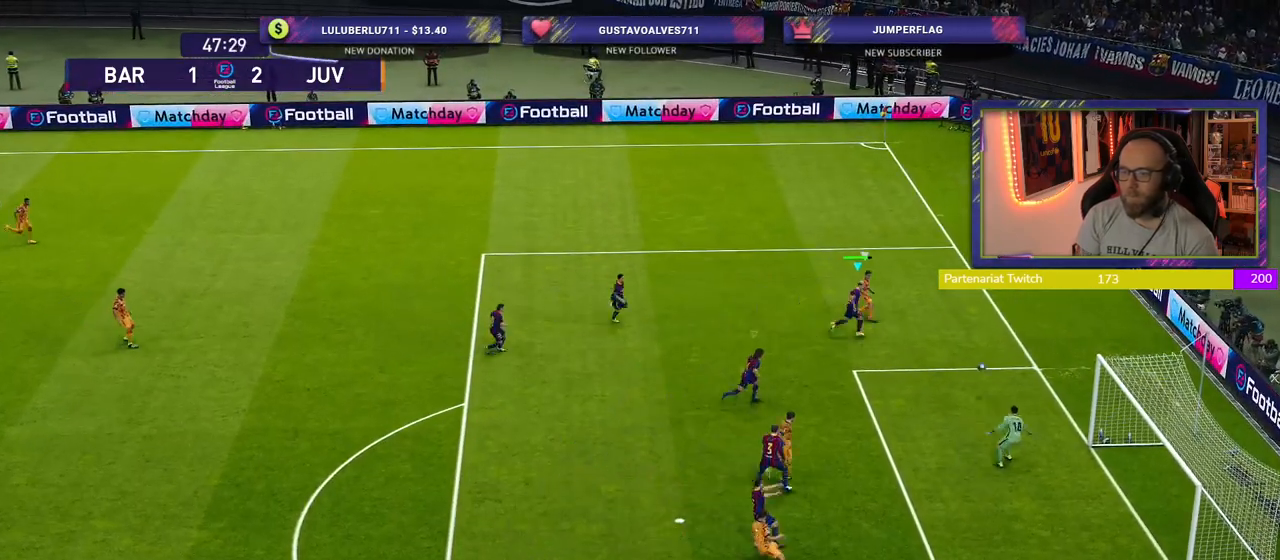
{"buttons": [], "left_stick": "up", "right_stick": "center", "events": [[400, "R2", "up"]]}
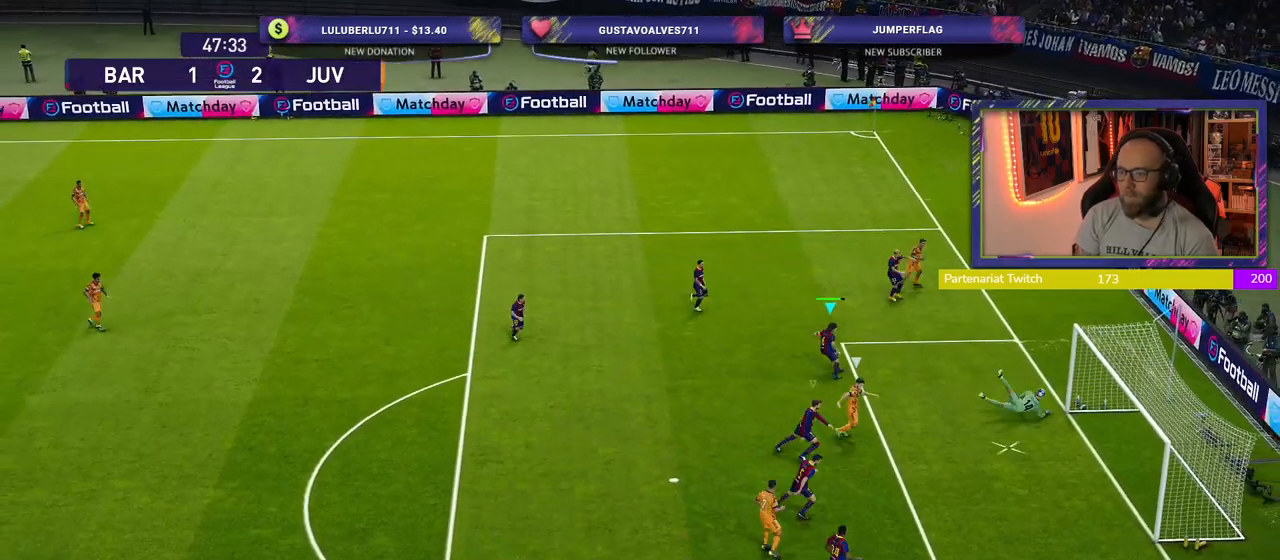
{"buttons": [], "left_stick": "left", "right_stick": "center", "events": [[100, "left_stick", "up-left"], [200, "left_stick", "left"], [260, "CROSS", "down"], [440, "CROSS", "up"]]}
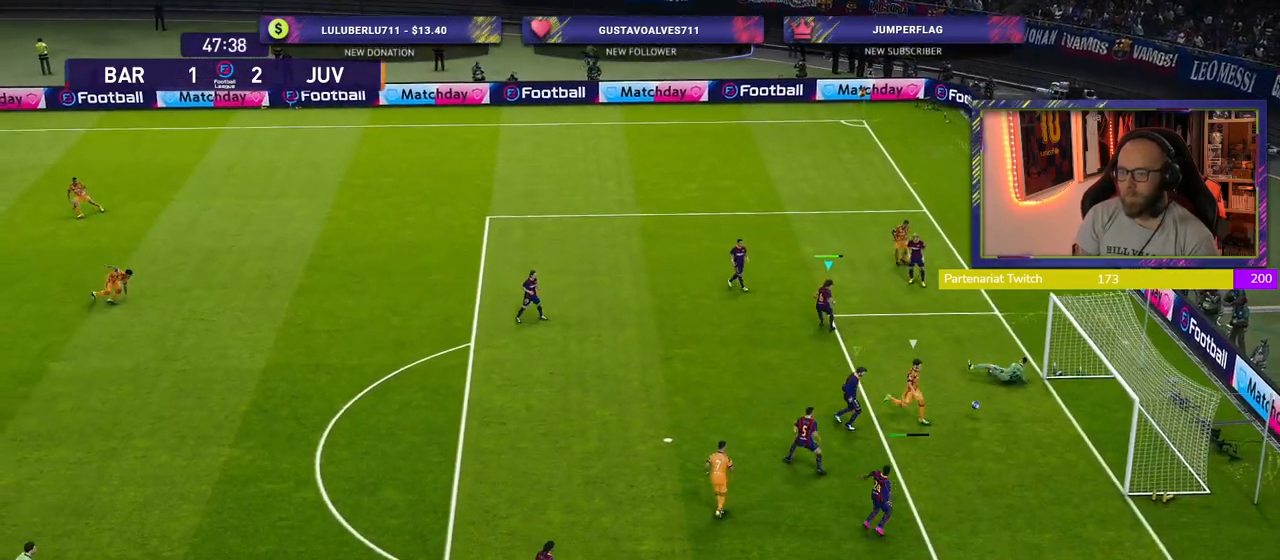
{"buttons": [], "left_stick": "center", "right_stick": "center", "events": [[20, "CROSS", "down"], [180, "CROSS", "up"], [220, "left_stick", "center"]]}